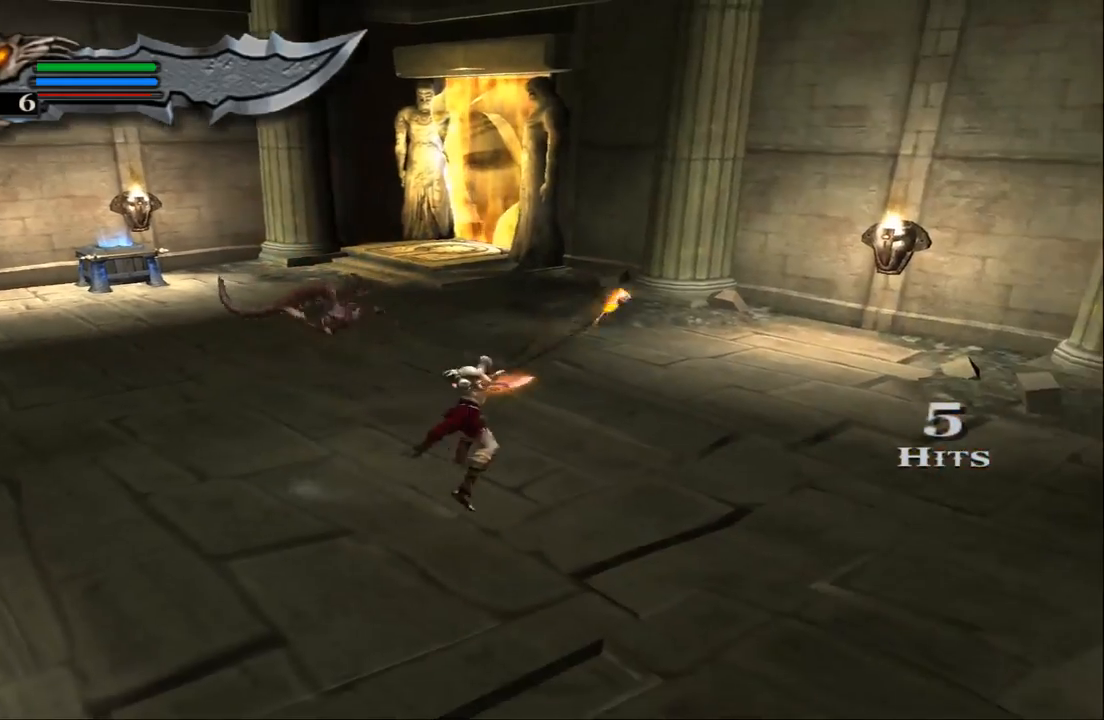
Gameplay with a controller (PlayStation layout); each line is a JSON object with the inputs held at the frame after it. "events" lists button and stick changes between this image and that frame as [ms after this image, input, new state], when the widget could be followed in between. Not read: L3 R3.
{"buttons": [], "left_stick": "up", "right_stick": "center", "events": [[67, "SQUARE", "up"], [200, "TRIANGLE", "down"], [367, "TRIANGLE", "up"]]}
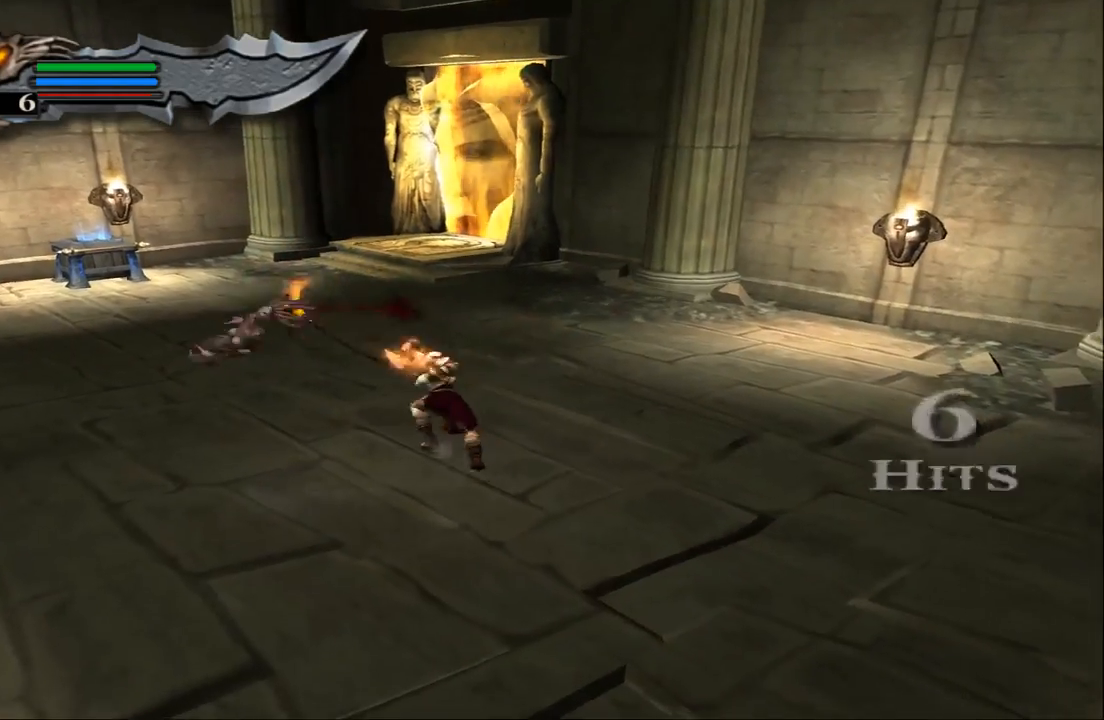
{"buttons": ["L1"], "left_stick": "up", "right_stick": "center", "events": [[467, "L1", "down"]]}
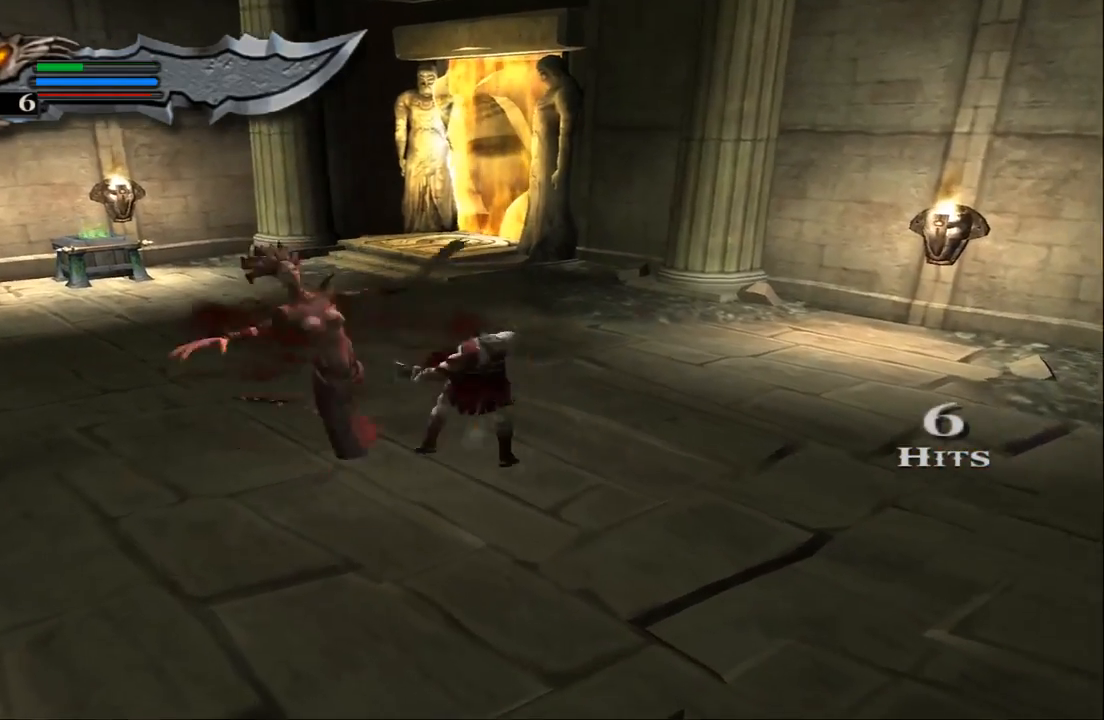
{"buttons": ["L1"], "left_stick": "up", "right_stick": "center", "events": []}
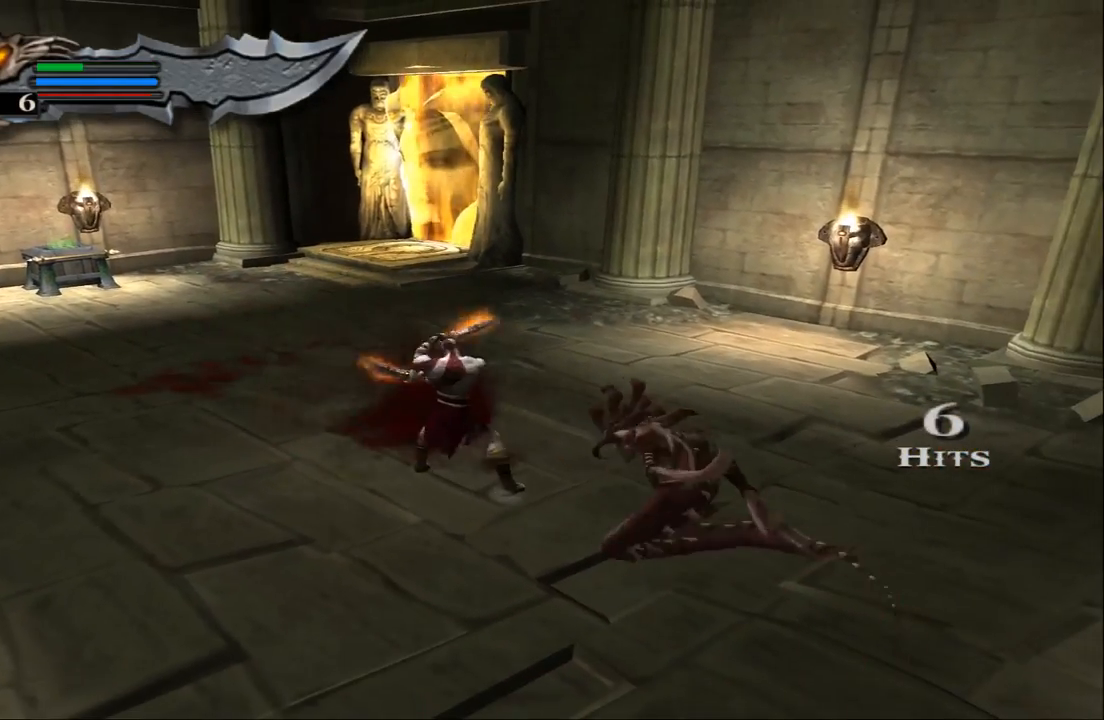
{"buttons": [], "left_stick": "right", "right_stick": "center", "events": [[33, "L1", "up"], [67, "left_stick", "center"], [133, "left_stick", "down"], [233, "SQUARE", "down"], [333, "SQUARE", "up"], [333, "left_stick", "right"], [400, "SQUARE", "down"], [500, "SQUARE", "up"]]}
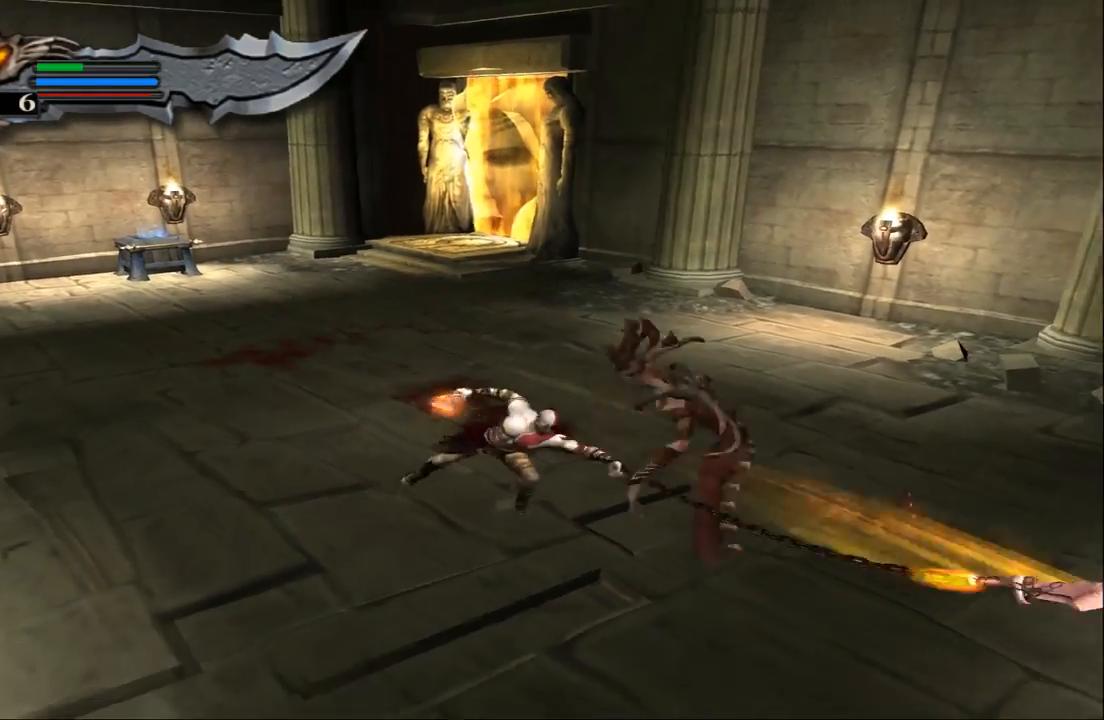
{"buttons": ["L1"], "left_stick": "down-right", "right_stick": "center", "events": [[67, "SQUARE", "down"], [167, "SQUARE", "up"], [267, "TRIANGLE", "down"], [400, "left_stick", "down-right"], [433, "L1", "down"], [467, "TRIANGLE", "up"]]}
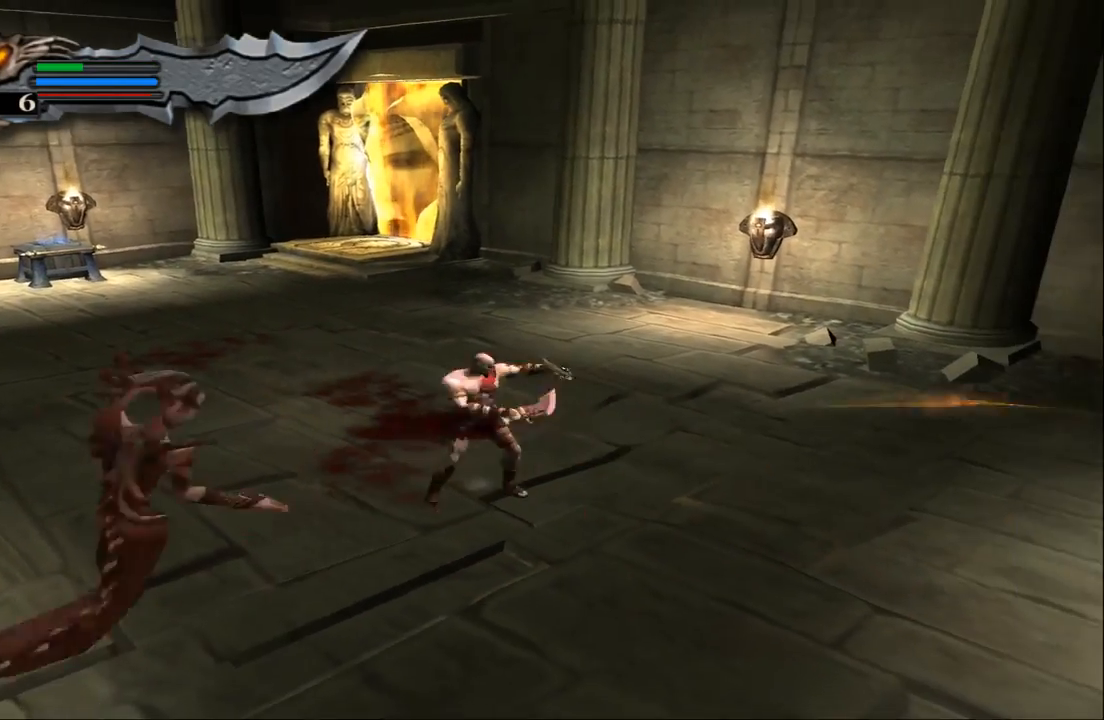
{"buttons": [], "left_stick": "down-left", "right_stick": "center", "events": [[67, "left_stick", "down"], [500, "L1", "up"], [500, "left_stick", "down-left"]]}
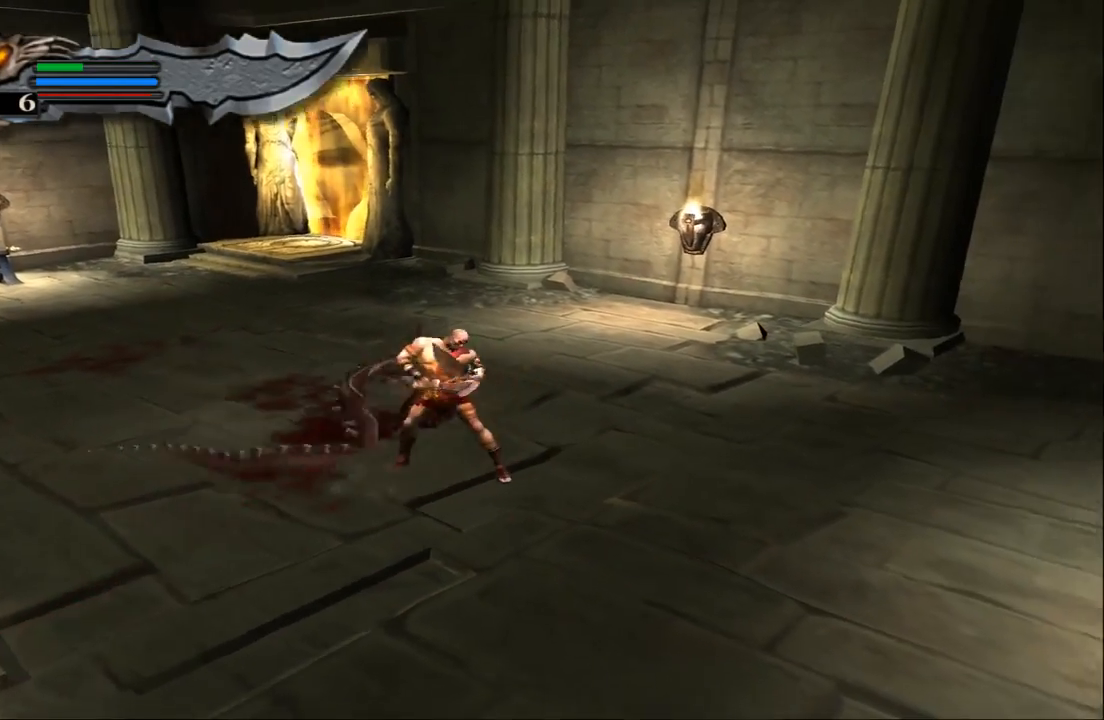
{"buttons": ["SQUARE"], "left_stick": "up", "right_stick": "center", "events": [[100, "SQUARE", "down"], [200, "SQUARE", "up"], [233, "left_stick", "left"], [300, "SQUARE", "down"], [333, "left_stick", "up"], [400, "SQUARE", "up"], [433, "SQUARE", "down"]]}
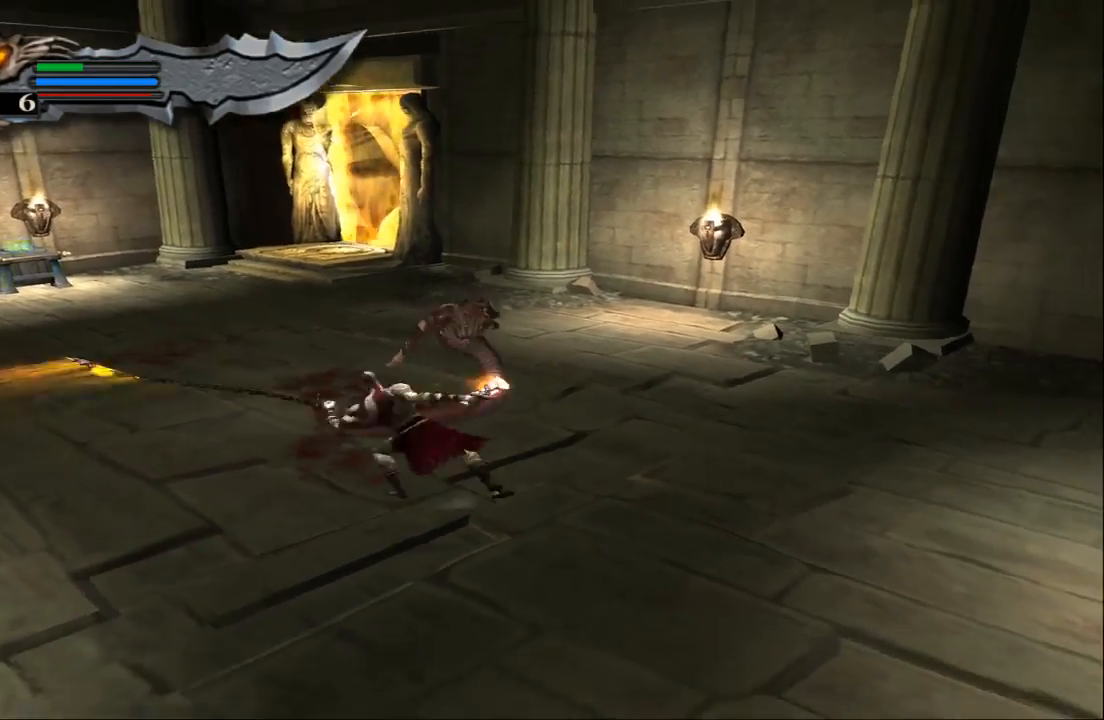
{"buttons": ["TRIANGLE"], "left_stick": "center", "right_stick": "center", "events": [[33, "left_stick", "up-right"], [67, "SQUARE", "up"], [167, "left_stick", "up"], [200, "TRIANGLE", "down"], [500, "left_stick", "center"]]}
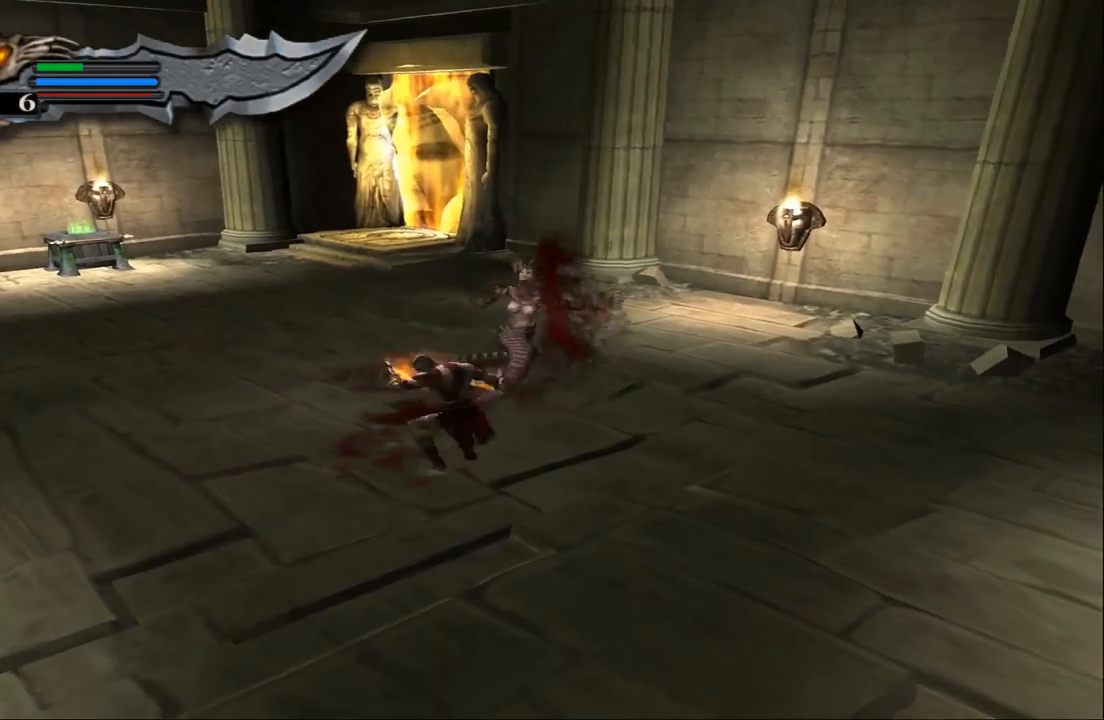
{"buttons": ["TRIANGLE"], "left_stick": "center", "right_stick": "center", "events": []}
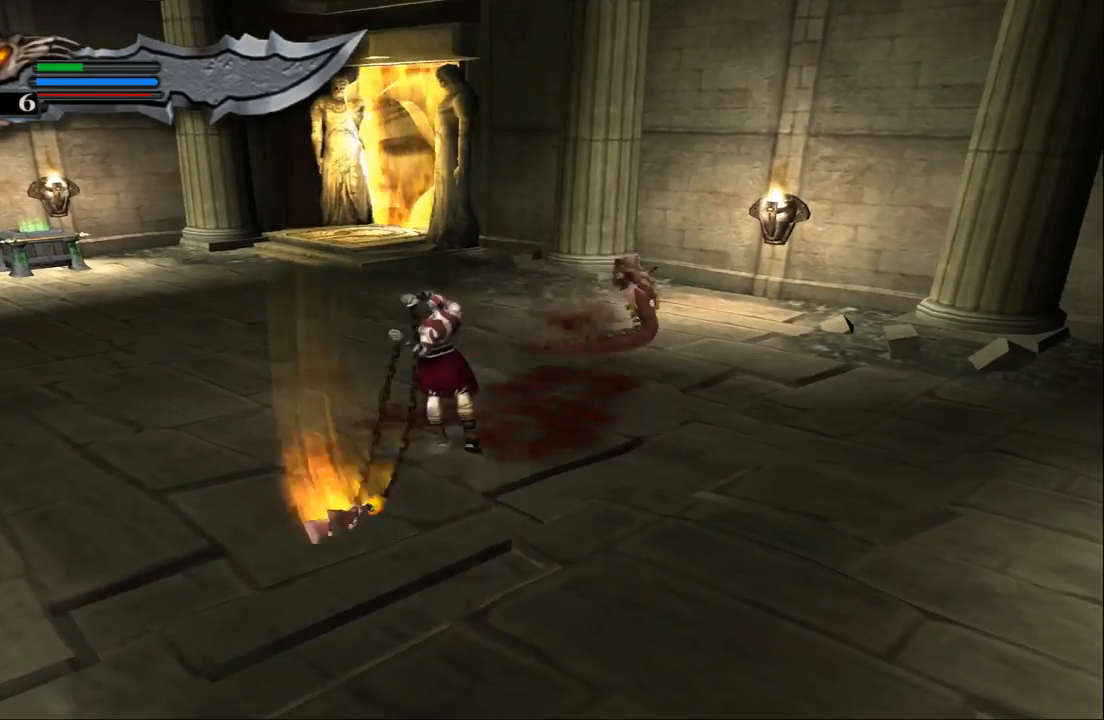
{"buttons": ["L1"], "left_stick": "up", "right_stick": "center", "events": [[67, "TRIANGLE", "up"], [233, "L1", "down"], [267, "left_stick", "up"]]}
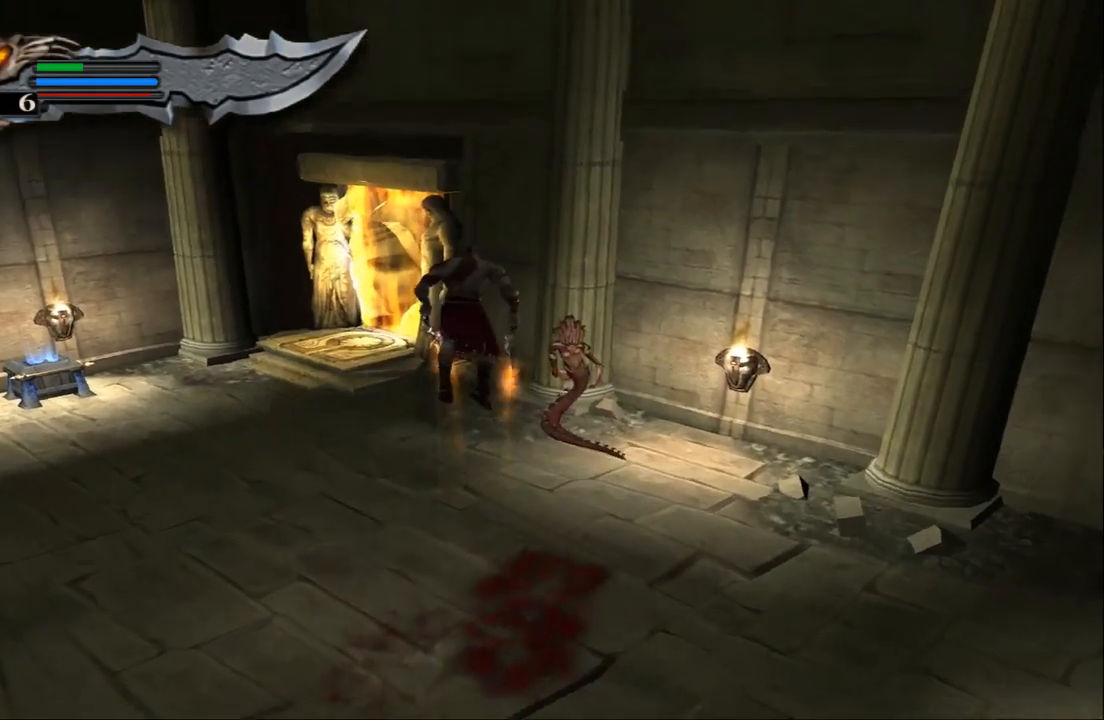
{"buttons": ["L1"], "left_stick": "up", "right_stick": "center", "events": []}
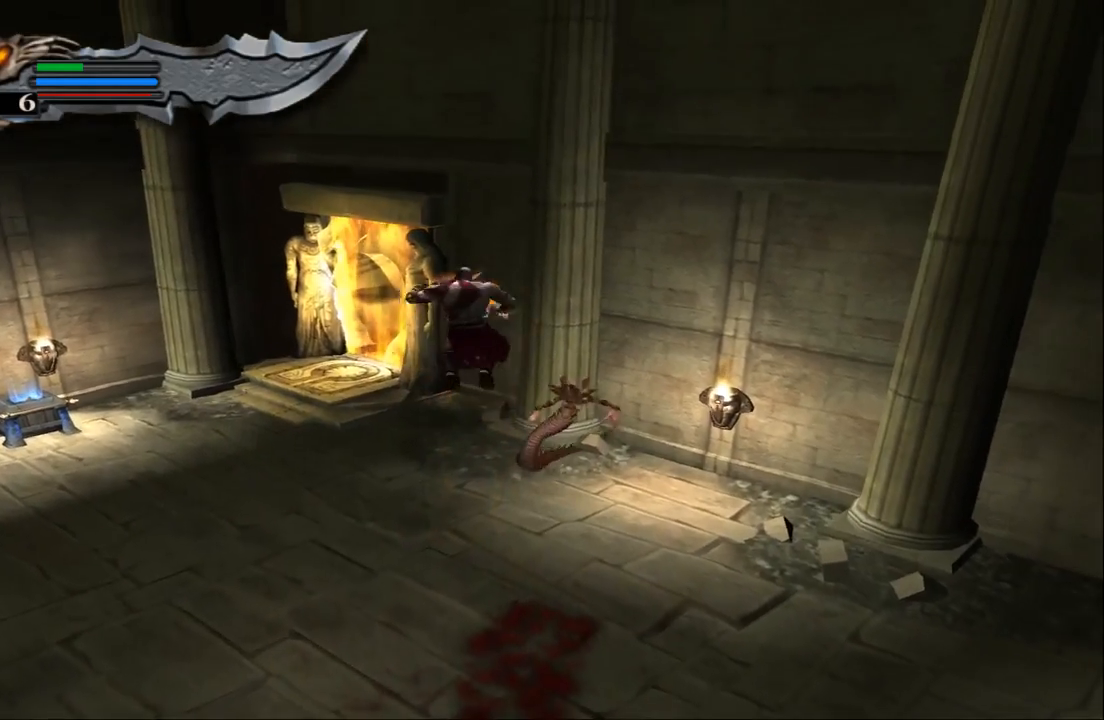
{"buttons": ["L1"], "left_stick": "center", "right_stick": "center", "events": [[467, "left_stick", "center"]]}
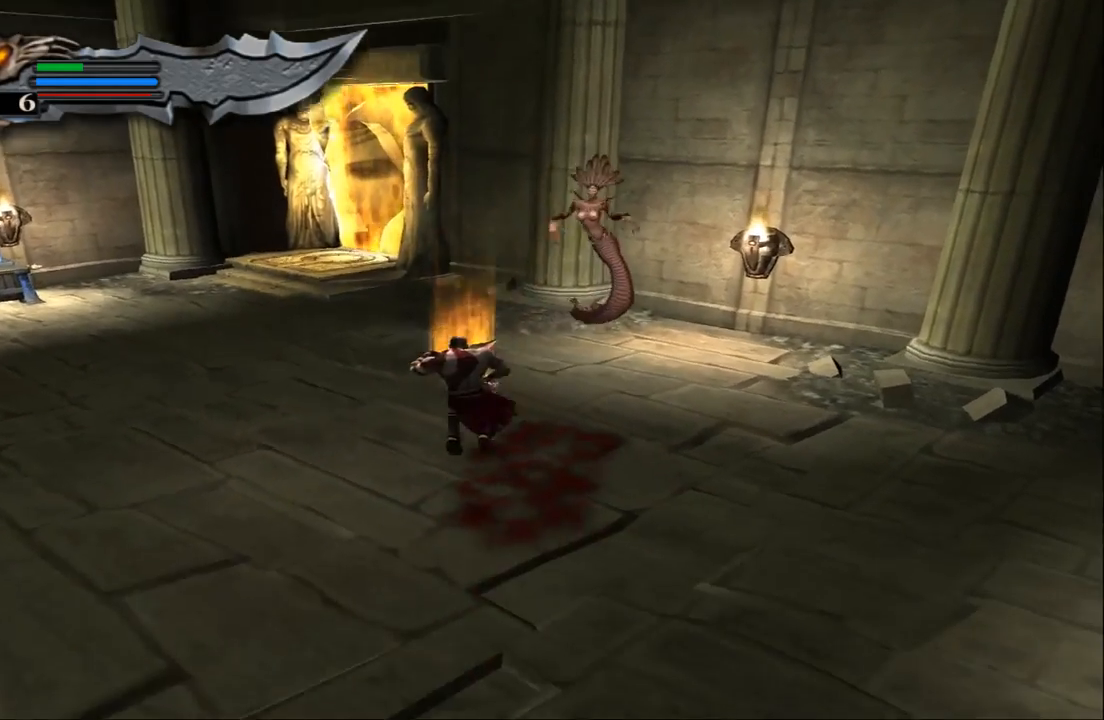
{"buttons": ["L1"], "left_stick": "center", "right_stick": "center", "events": []}
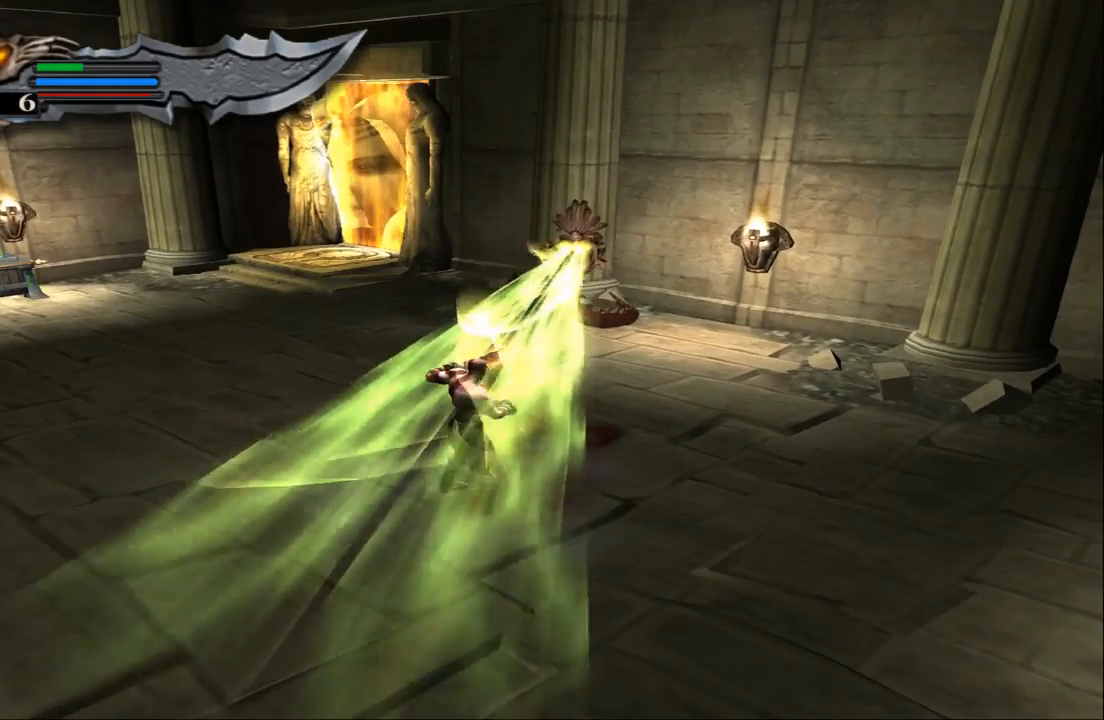
{"buttons": [], "left_stick": "center", "right_stick": "left", "events": [[133, "L1", "up"], [167, "left_stick", "left"], [200, "right_stick", "left"], [300, "left_stick", "center"]]}
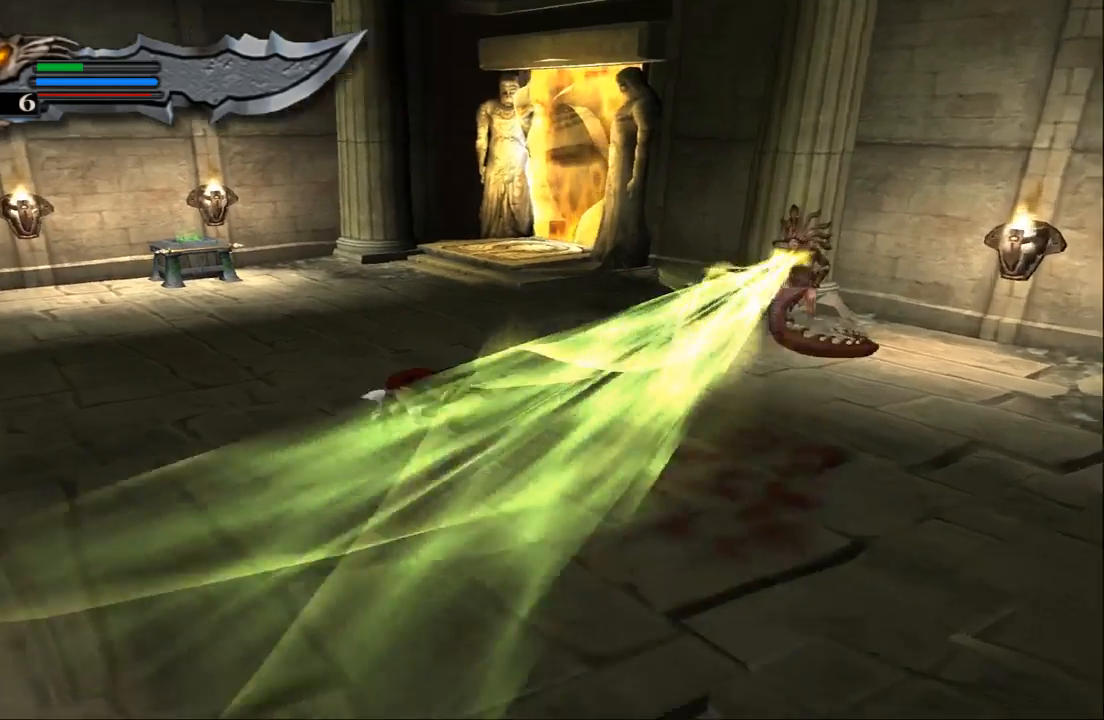
{"buttons": [], "left_stick": "right", "right_stick": "center", "events": [[200, "right_stick", "center"], [333, "left_stick", "right"]]}
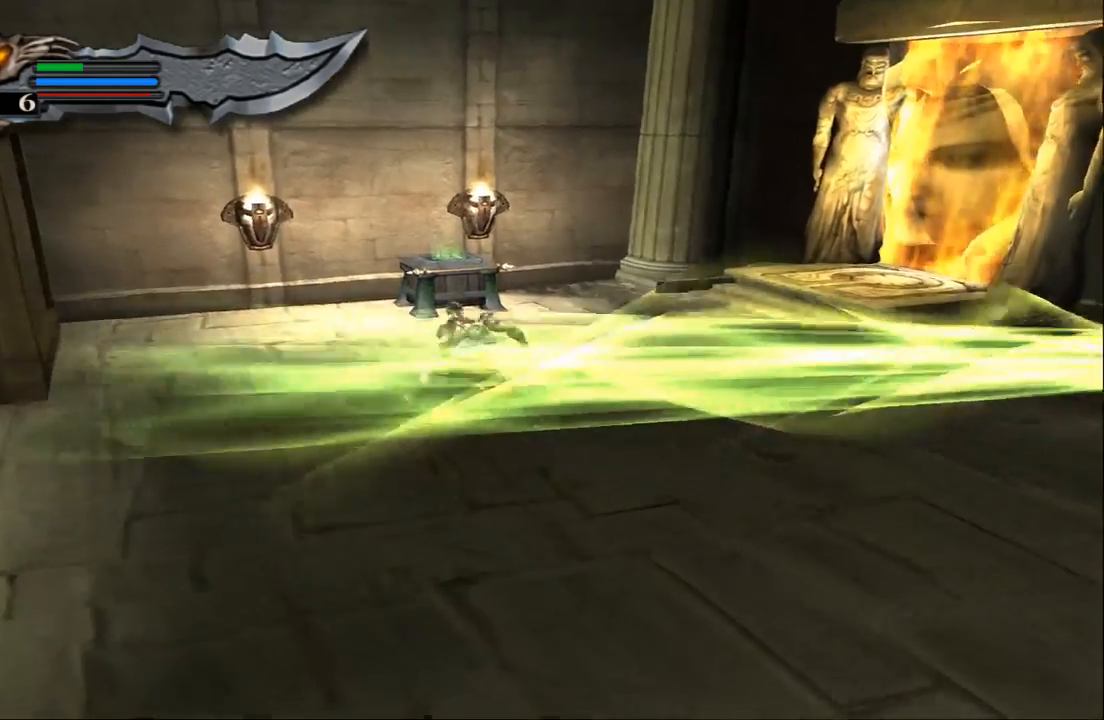
{"buttons": ["SQUARE"], "left_stick": "down-right", "right_stick": "center", "events": [[133, "SQUARE", "down"], [233, "SQUARE", "up"], [300, "left_stick", "down-right"], [333, "SQUARE", "down"], [433, "SQUARE", "up"], [500, "SQUARE", "down"]]}
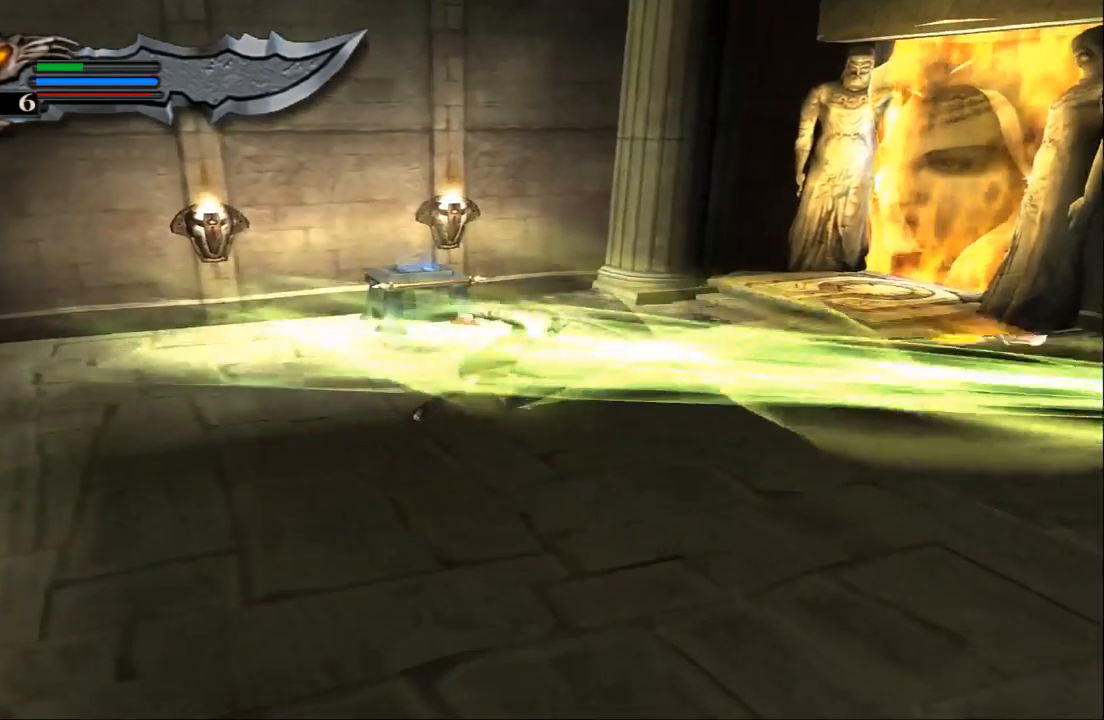
{"buttons": [], "left_stick": "down-right", "right_stick": "center", "events": [[100, "SQUARE", "up"], [233, "TRIANGLE", "down"], [400, "TRIANGLE", "up"]]}
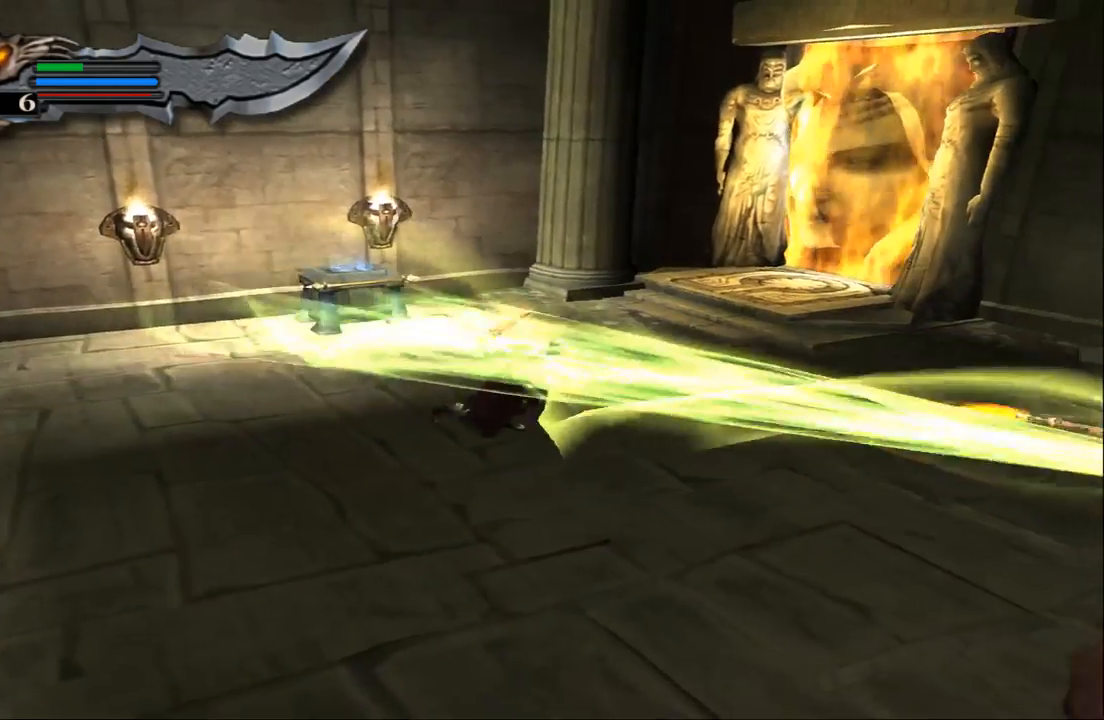
{"buttons": [], "left_stick": "center", "right_stick": "center", "events": [[367, "left_stick", "center"]]}
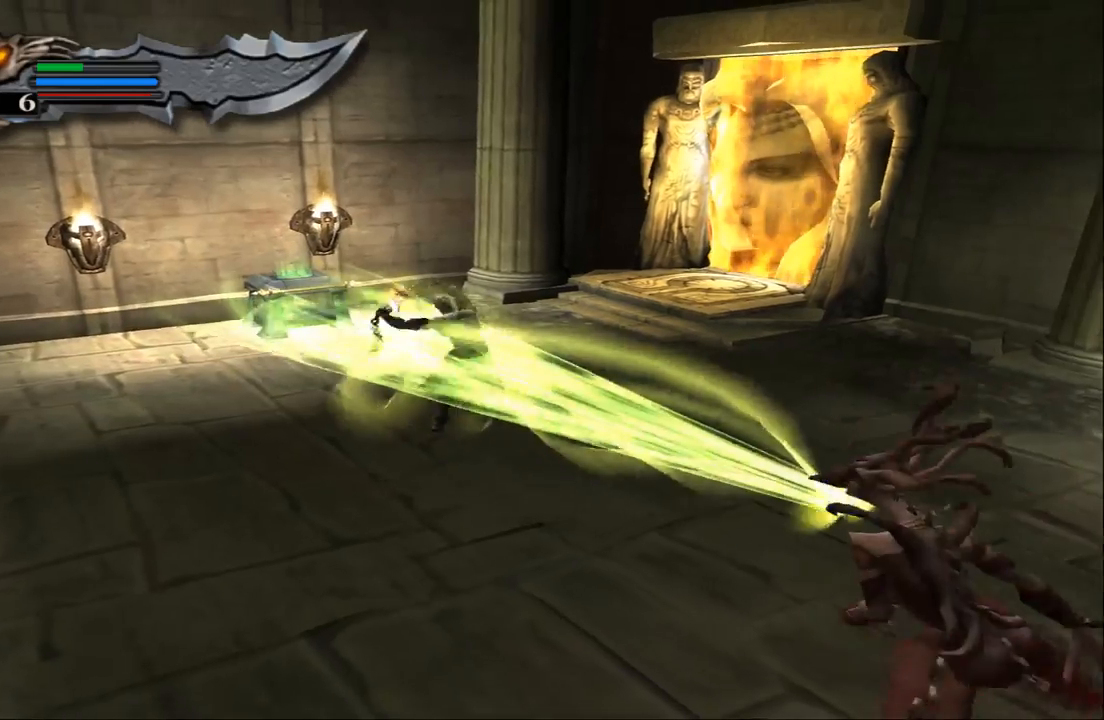
{"buttons": [], "left_stick": "center", "right_stick": "down-left", "events": [[267, "right_stick", "down-left"]]}
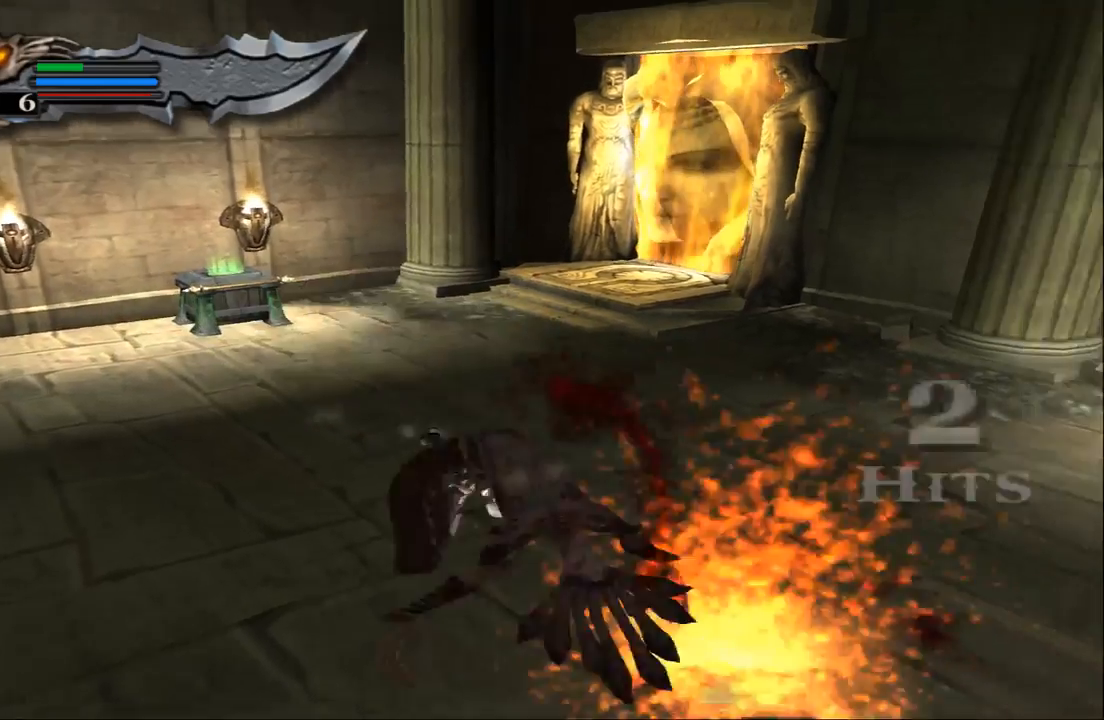
{"buttons": ["SQUARE"], "left_stick": "up-left", "right_stick": "center", "events": [[433, "right_stick", "center"], [500, "SQUARE", "down"], [500, "left_stick", "up-left"]]}
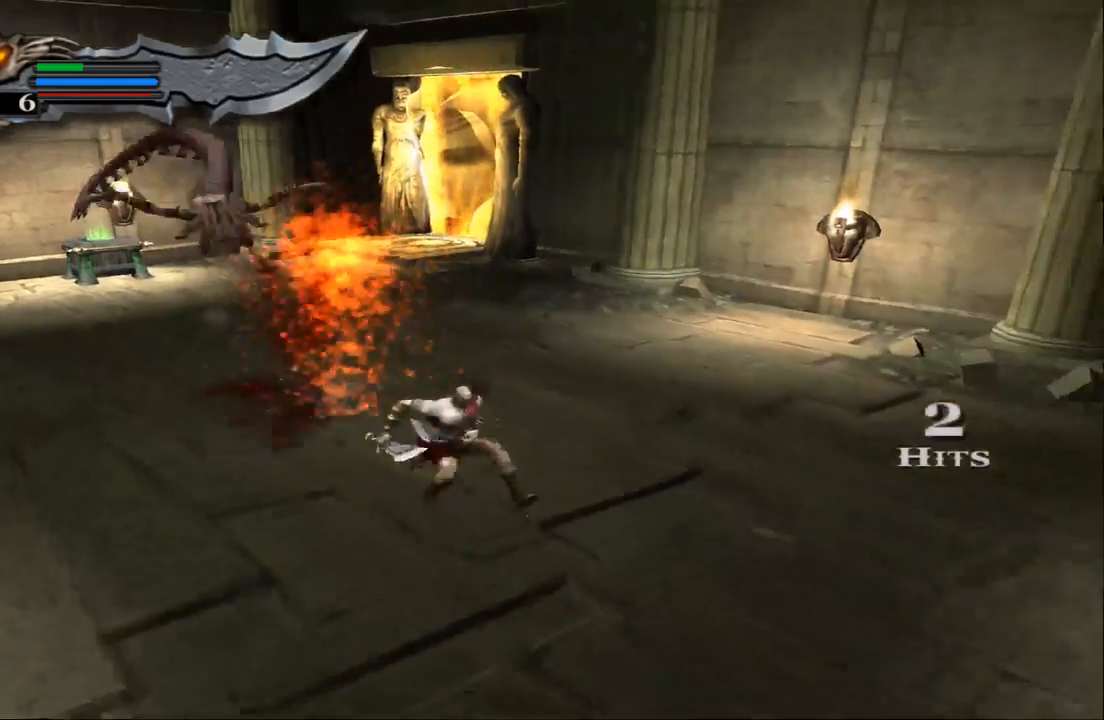
{"buttons": [], "left_stick": "up-left", "right_stick": "center", "events": [[133, "SQUARE", "up"], [200, "SQUARE", "down"], [300, "SQUARE", "up"], [367, "SQUARE", "down"], [467, "SQUARE", "up"]]}
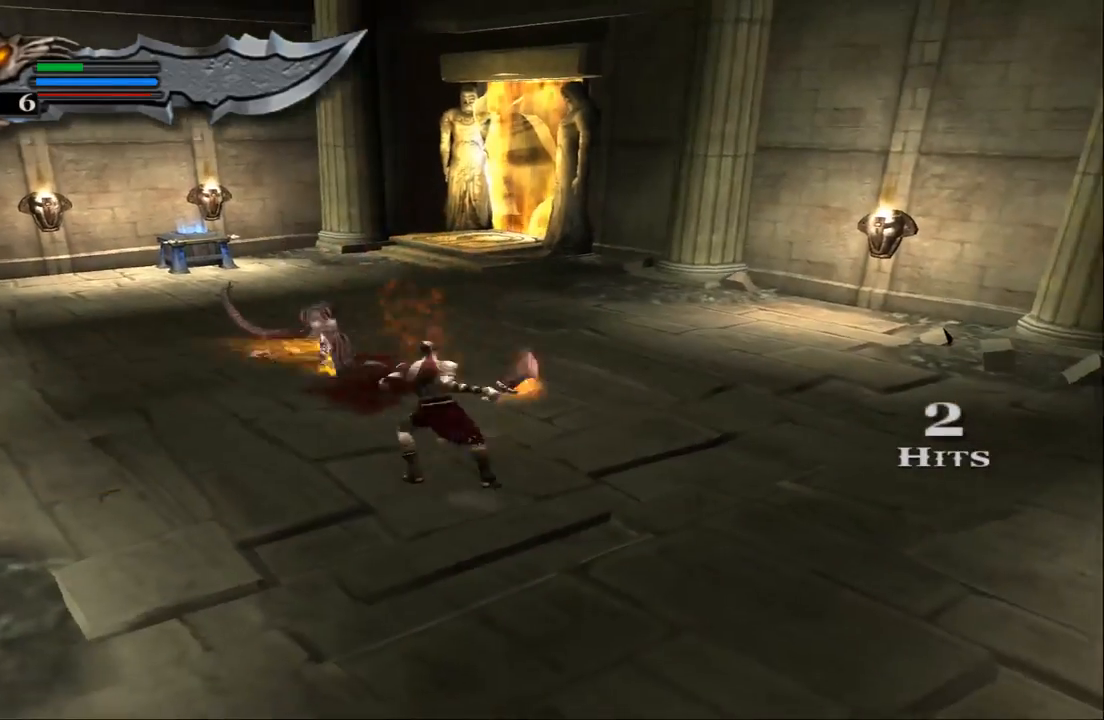
{"buttons": [], "left_stick": "center", "right_stick": "center", "events": [[33, "left_stick", "up"], [133, "TRIANGLE", "down"], [267, "TRIANGLE", "up"], [500, "left_stick", "center"]]}
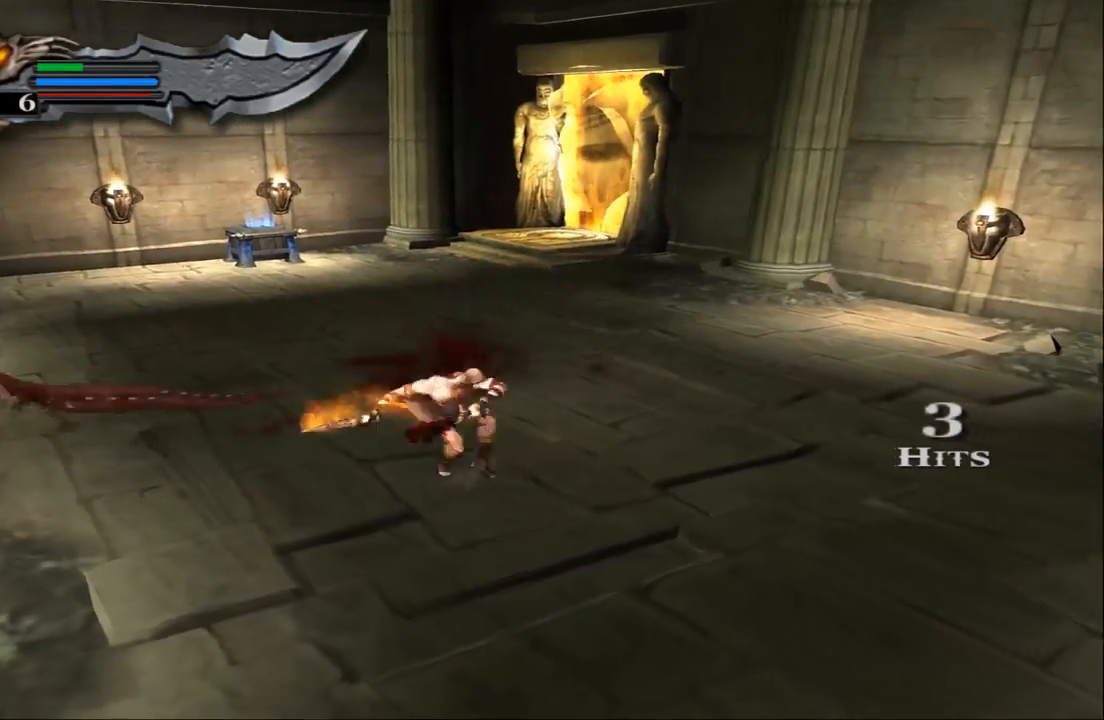
{"buttons": ["L1"], "left_stick": "center", "right_stick": "center", "events": [[133, "L1", "down"]]}
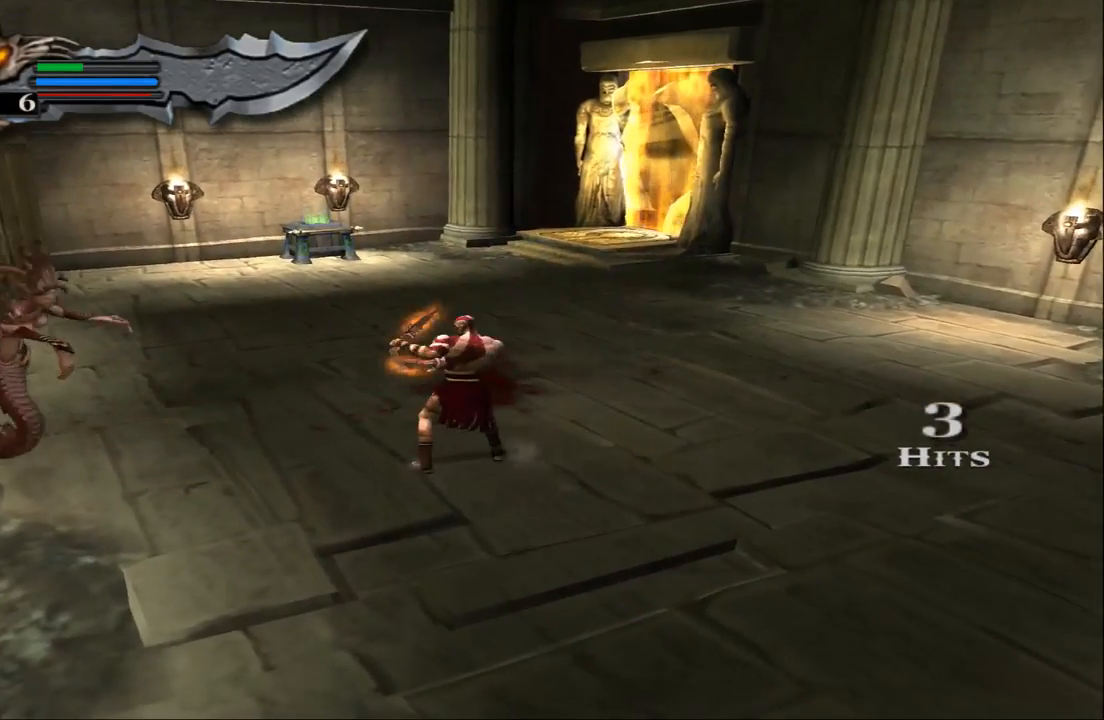
{"buttons": ["L1"], "left_stick": "center", "right_stick": "center", "events": []}
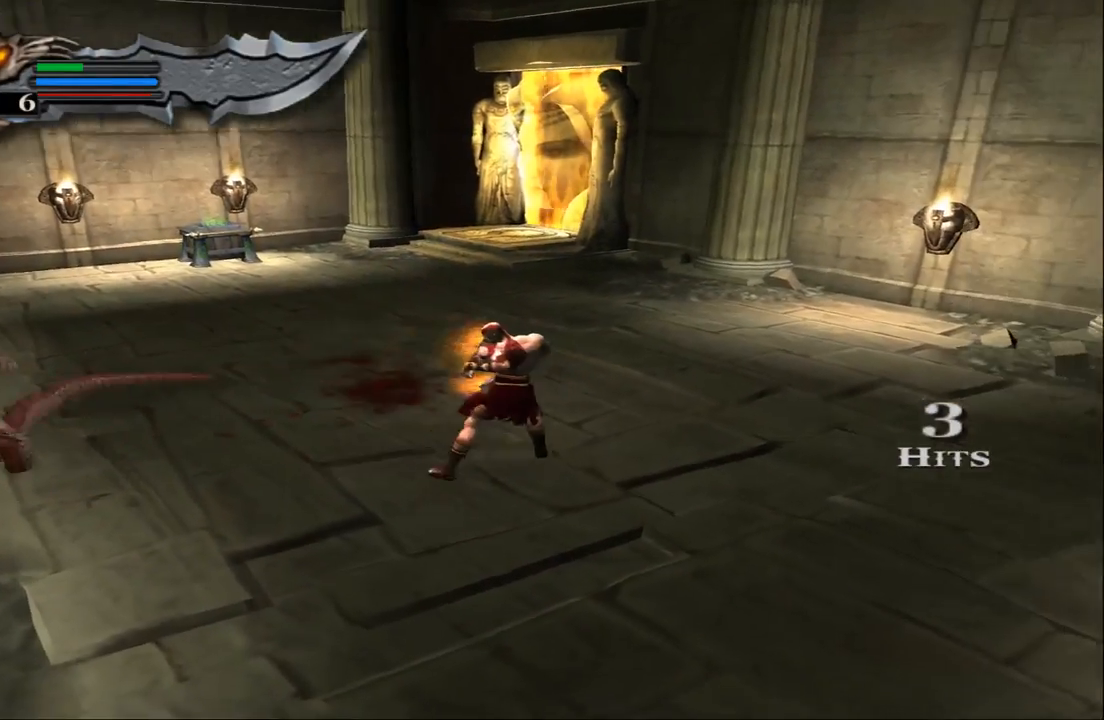
{"buttons": ["SQUARE"], "left_stick": "left", "right_stick": "center", "events": [[167, "L1", "up"], [300, "left_stick", "left"], [367, "SQUARE", "down"], [433, "SQUARE", "up"], [500, "SQUARE", "down"]]}
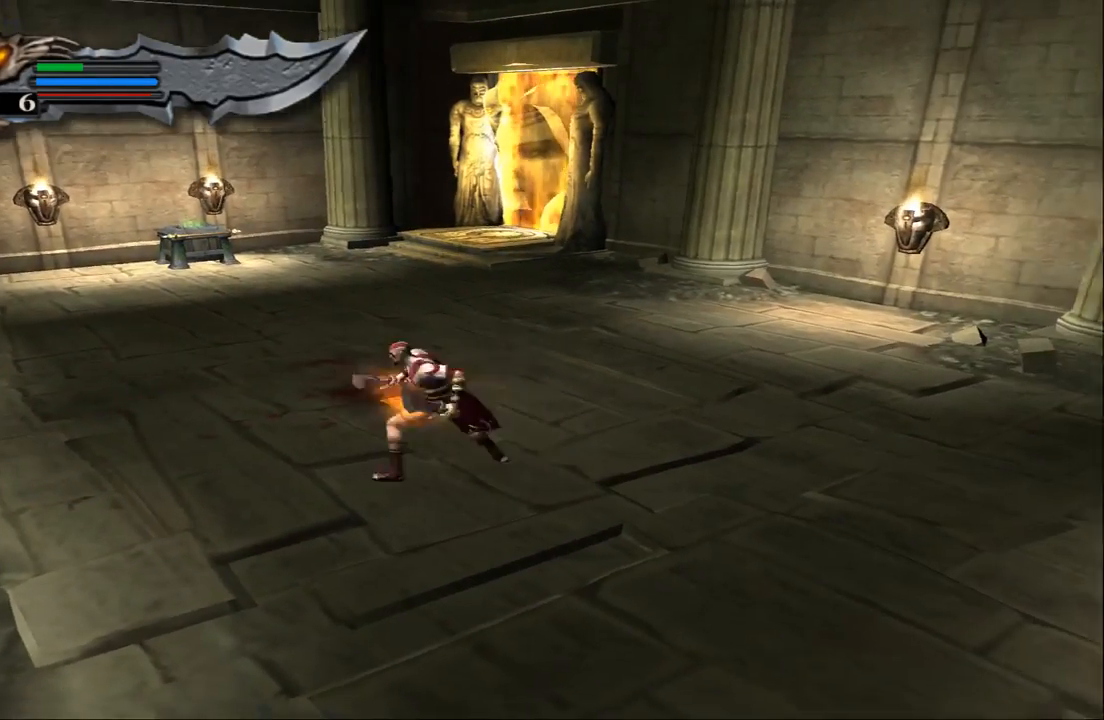
{"buttons": ["TRIANGLE"], "left_stick": "center", "right_stick": "center", "events": [[100, "left_stick", "center"], [133, "SQUARE", "up"], [467, "TRIANGLE", "down"]]}
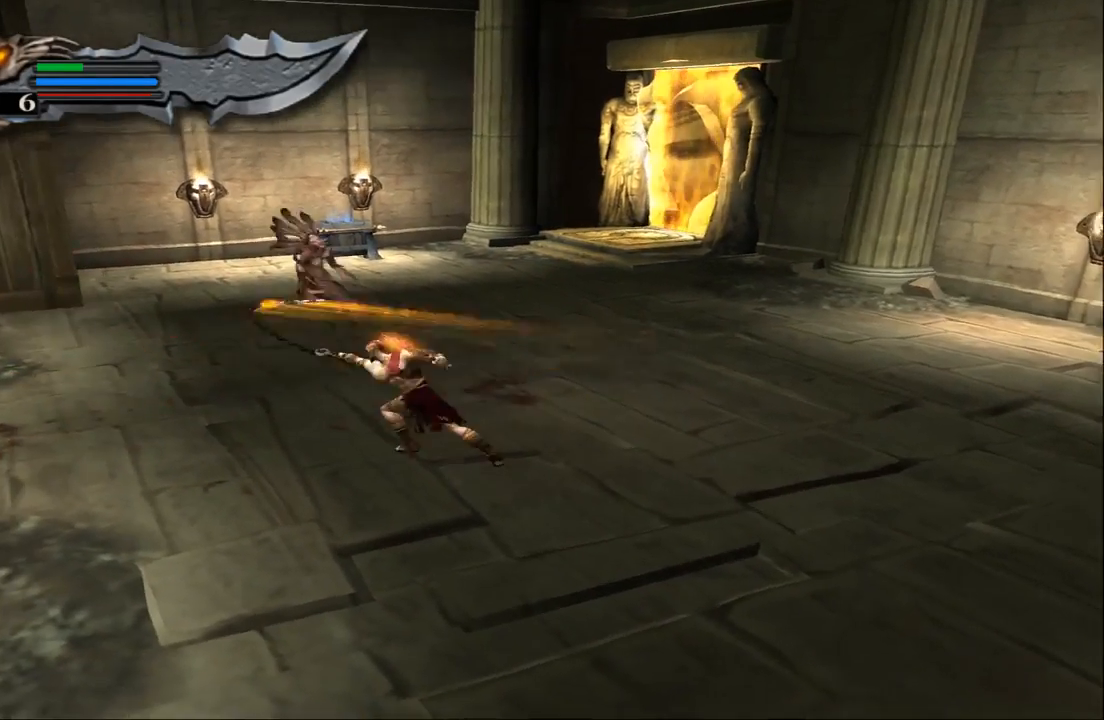
{"buttons": ["L1"], "left_stick": "center", "right_stick": "center", "events": [[33, "L1", "down"], [67, "TRIANGLE", "up"]]}
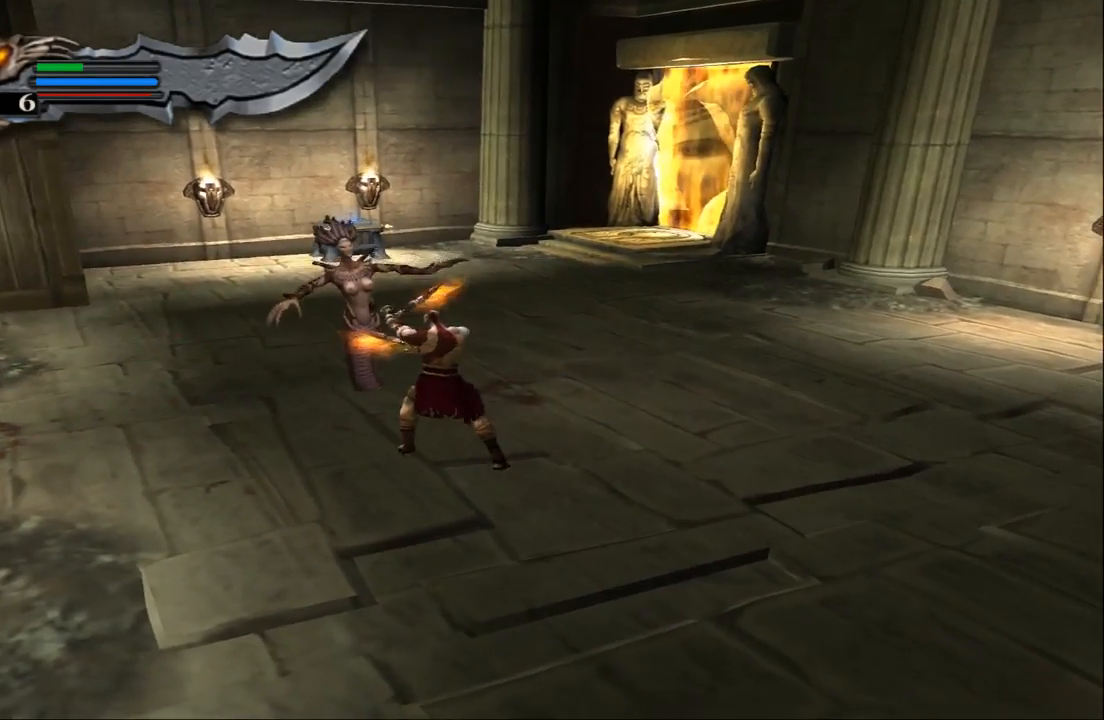
{"buttons": ["SQUARE"], "left_stick": "up-left", "right_stick": "center", "events": [[300, "L1", "up"], [400, "left_stick", "up-left"], [467, "SQUARE", "down"]]}
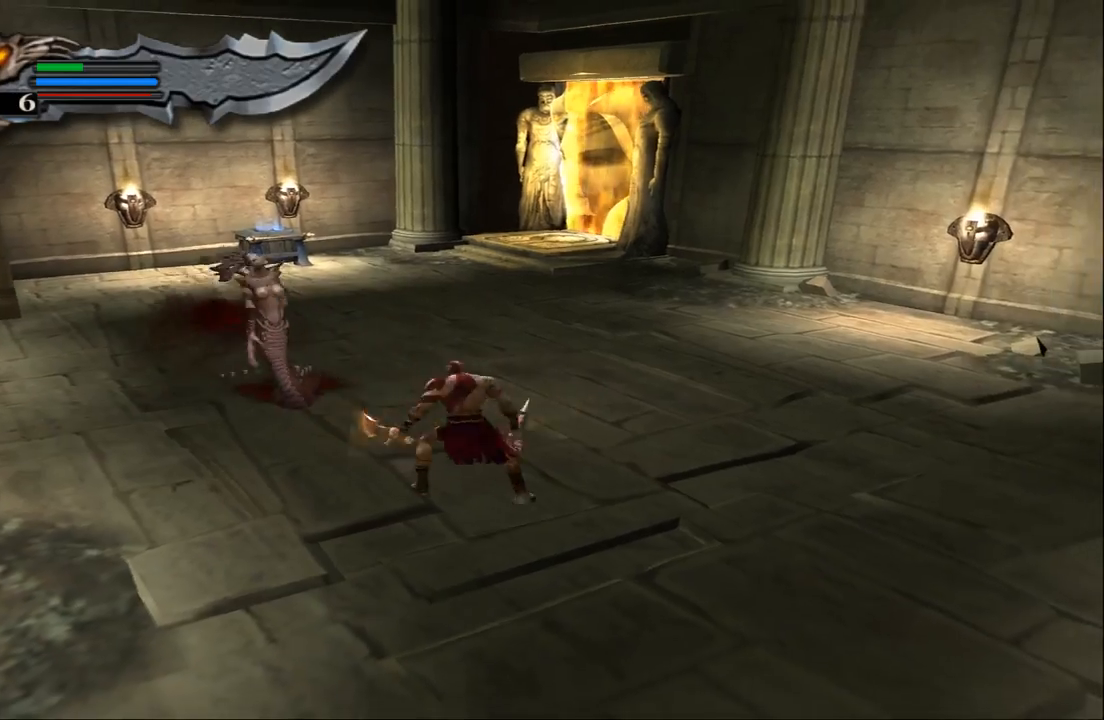
{"buttons": [], "left_stick": "up-left", "right_stick": "center", "events": [[100, "SQUARE", "up"], [233, "TRIANGLE", "down"], [400, "TRIANGLE", "up"]]}
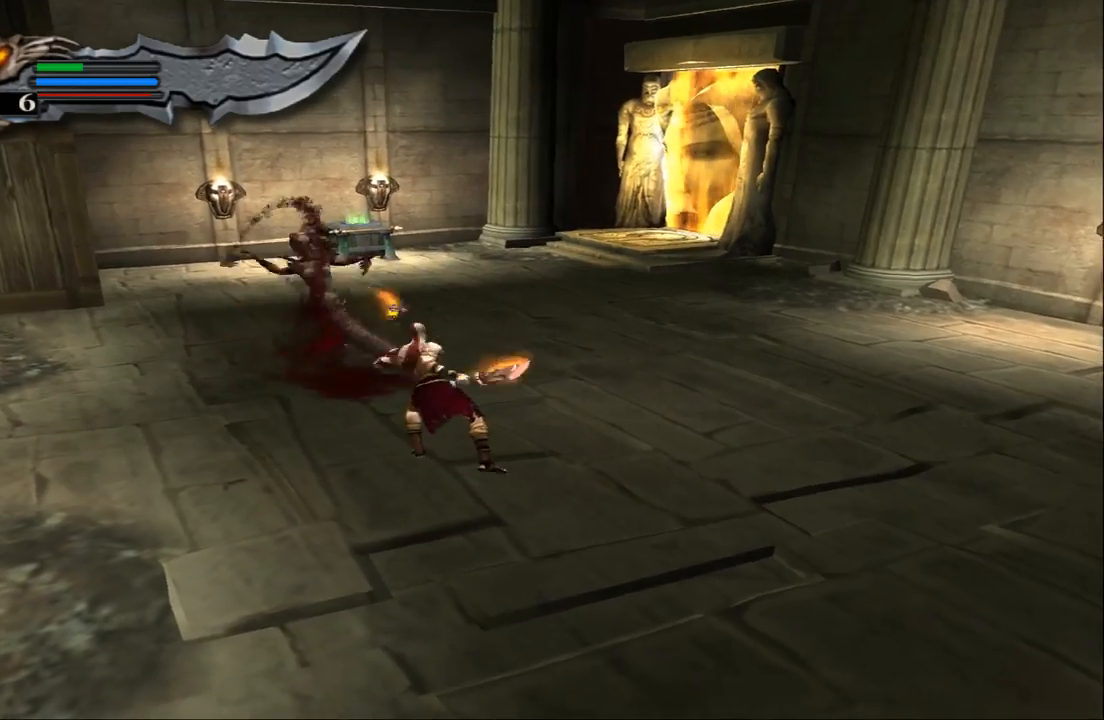
{"buttons": [], "left_stick": "up", "right_stick": "center", "events": [[500, "left_stick", "up"]]}